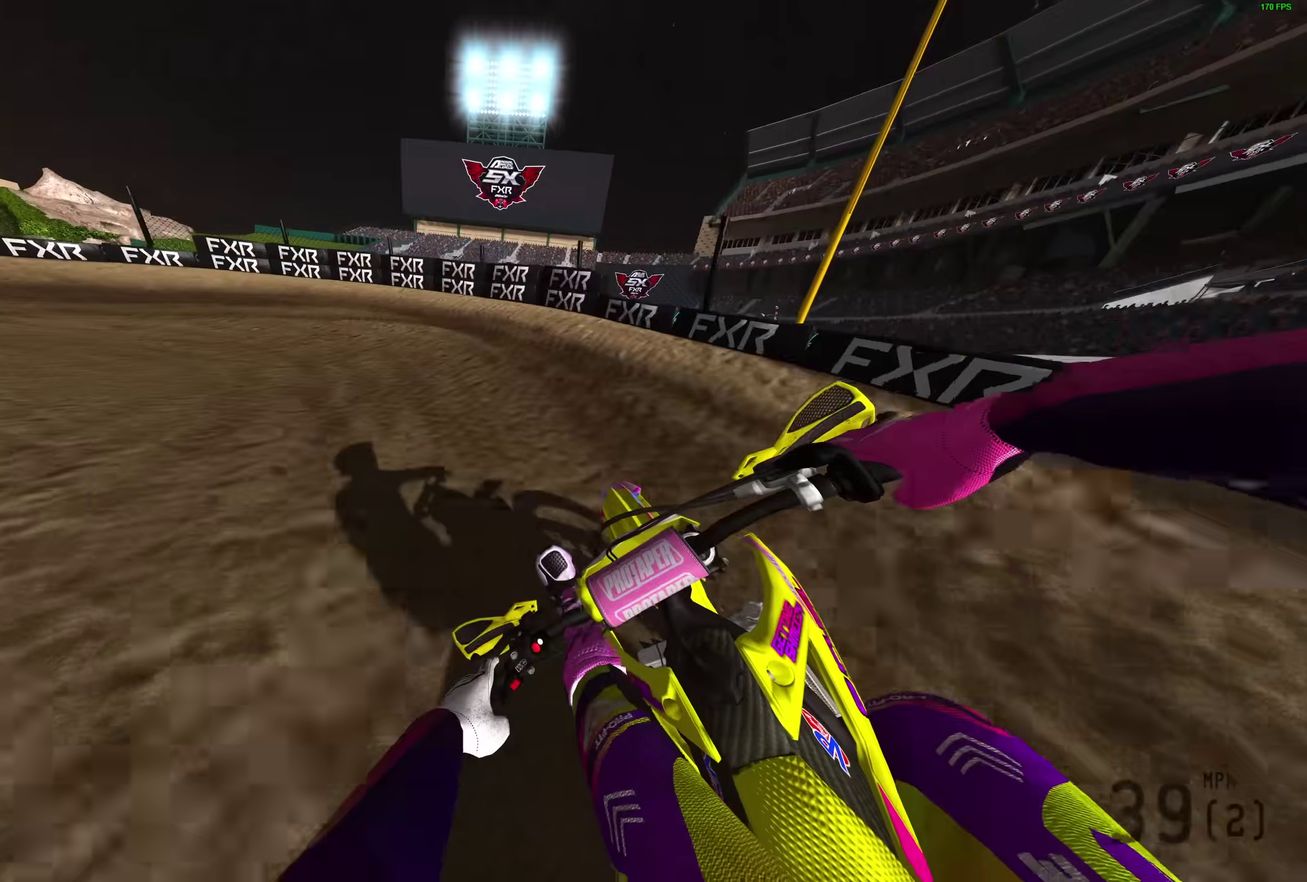
Gameplay with a controller (PlayStation layout); each line is a JSON object with the inputs held at the frame after it (dt_ms = milliseconds from this image to that frame). "events" lists button and stick changes between this image and that frame as [ms after this image, input, new state], when the widget could be followed in between.
{"dt_ms": 500, "buttons": [], "left_stick": "left", "right_stick": "right", "events": [[150, "left_stick", "up-left"], [200, "left_stick", "left"]]}
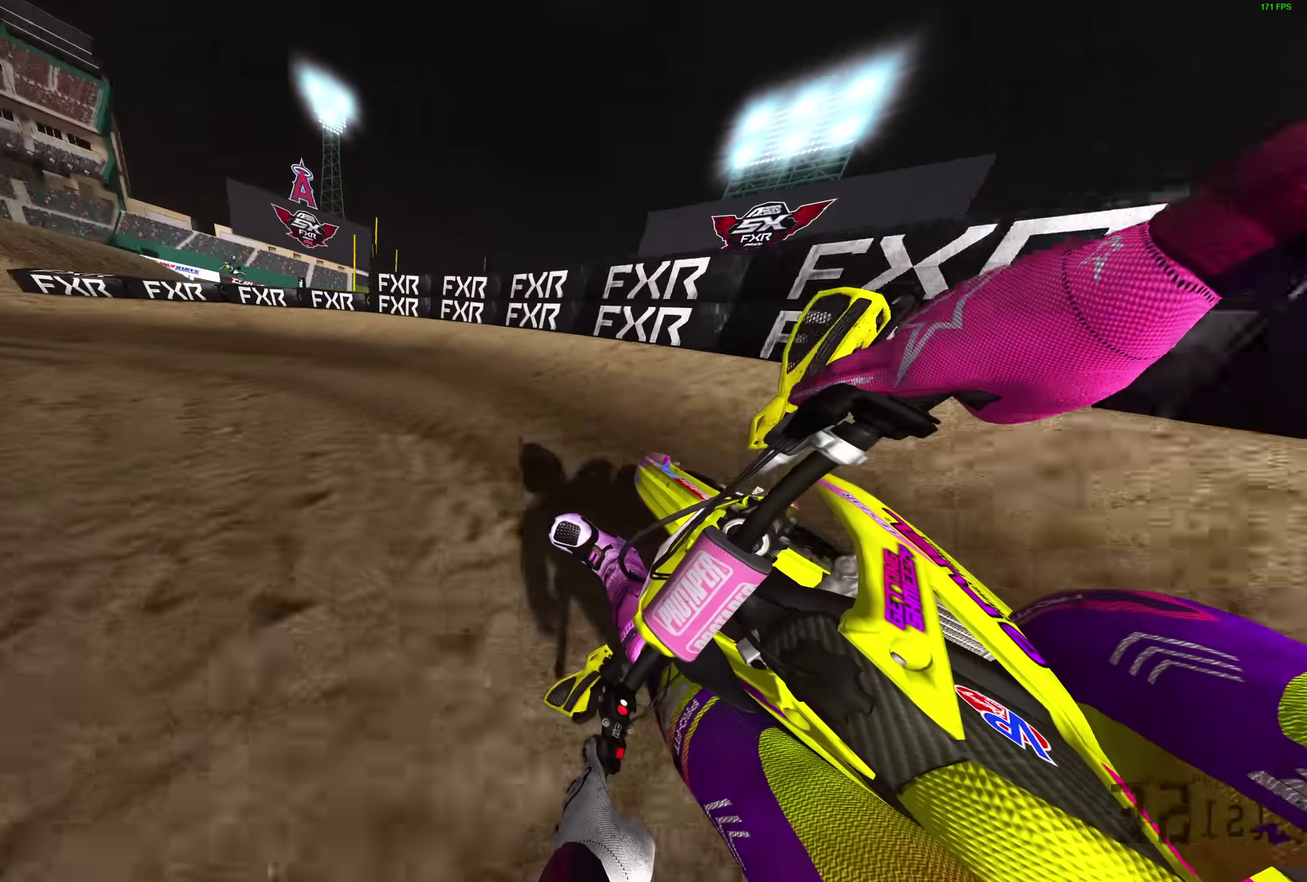
{"dt_ms": 600, "buttons": ["R2"], "left_stick": "left", "right_stick": "right", "events": [[167, "R2", "down"]]}
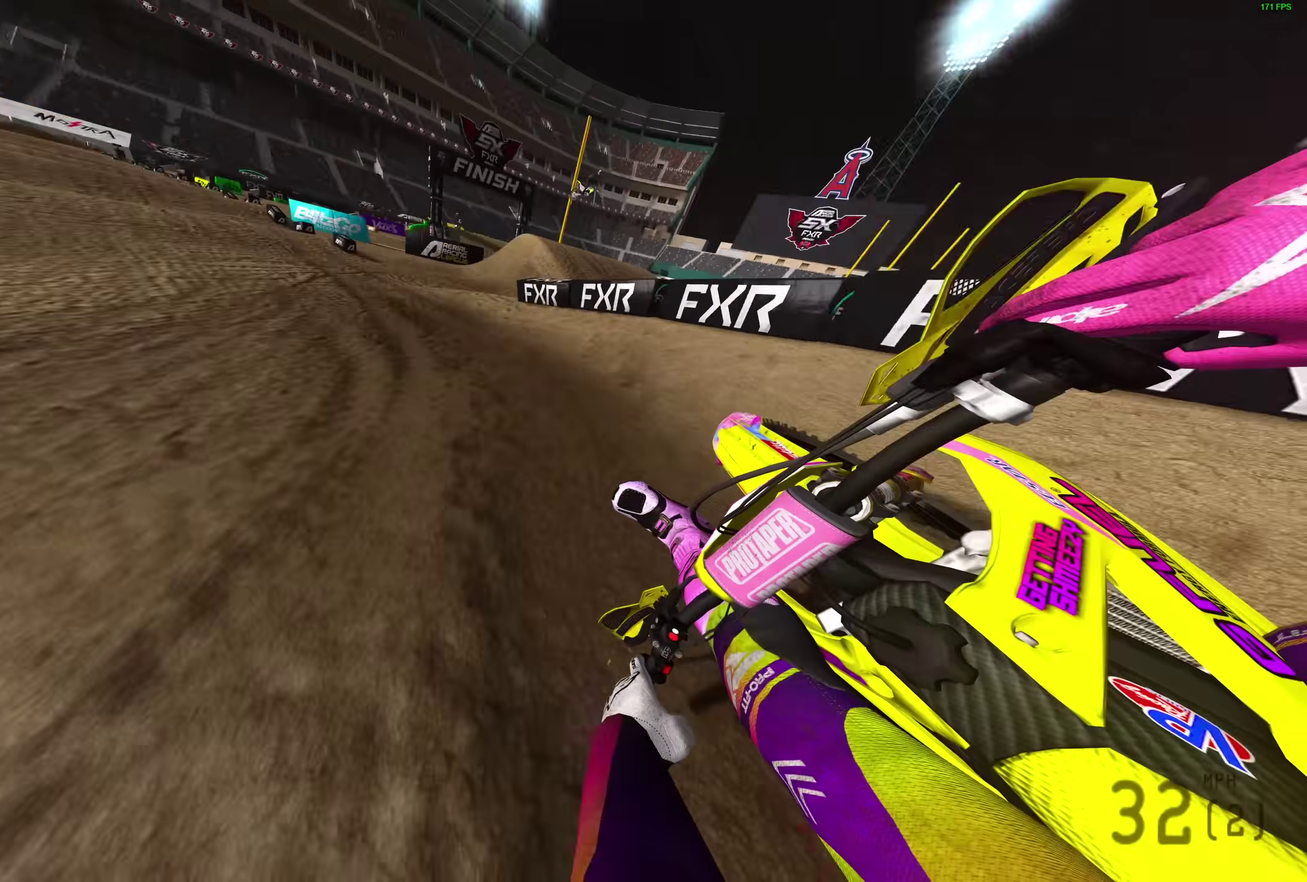
{"dt_ms": 400, "buttons": ["R2"], "left_stick": "left", "right_stick": "up-right", "events": [[267, "right_stick", "up-right"]]}
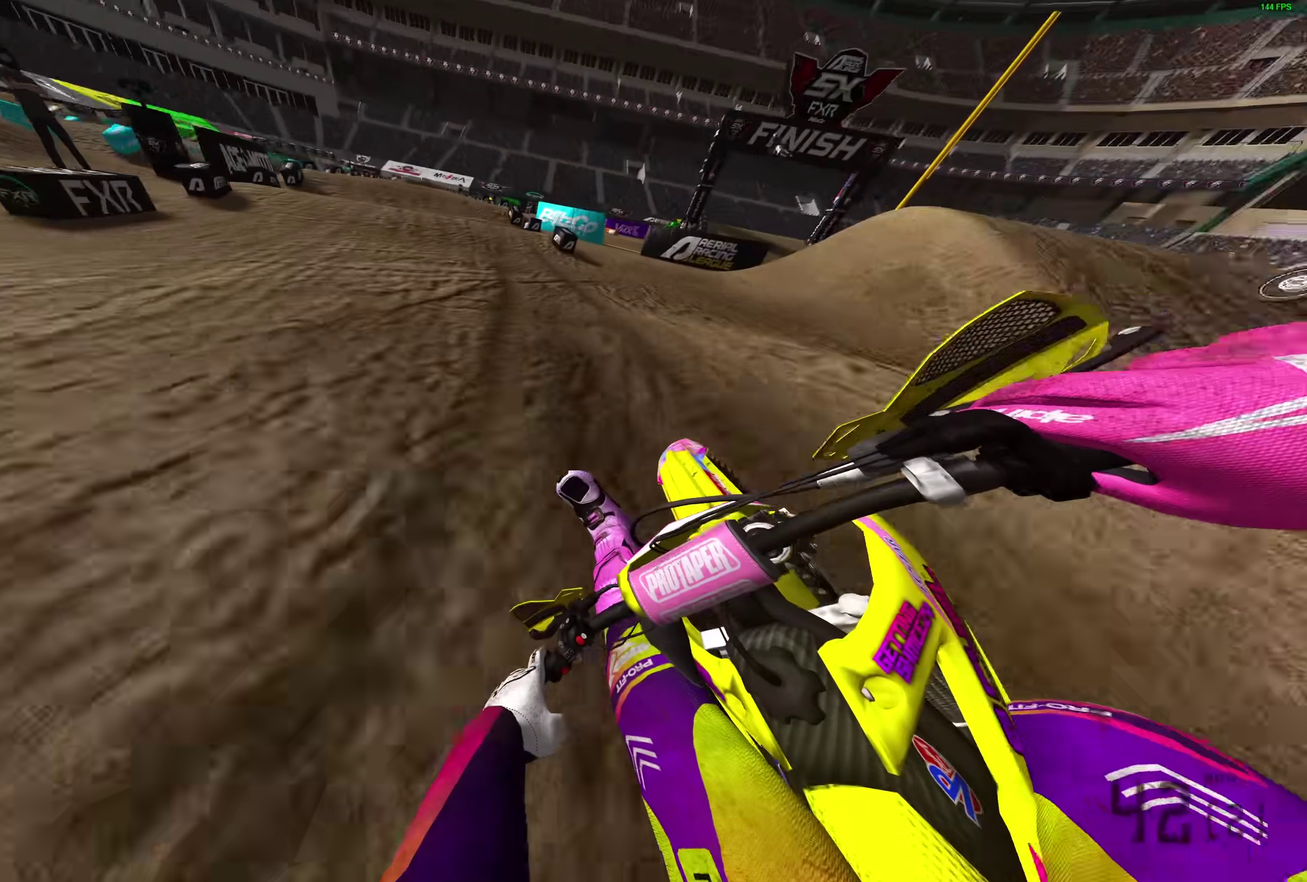
{"dt_ms": 500, "buttons": ["R2"], "left_stick": "up-left", "right_stick": "up-right", "events": [[117, "left_stick", "up-left"]]}
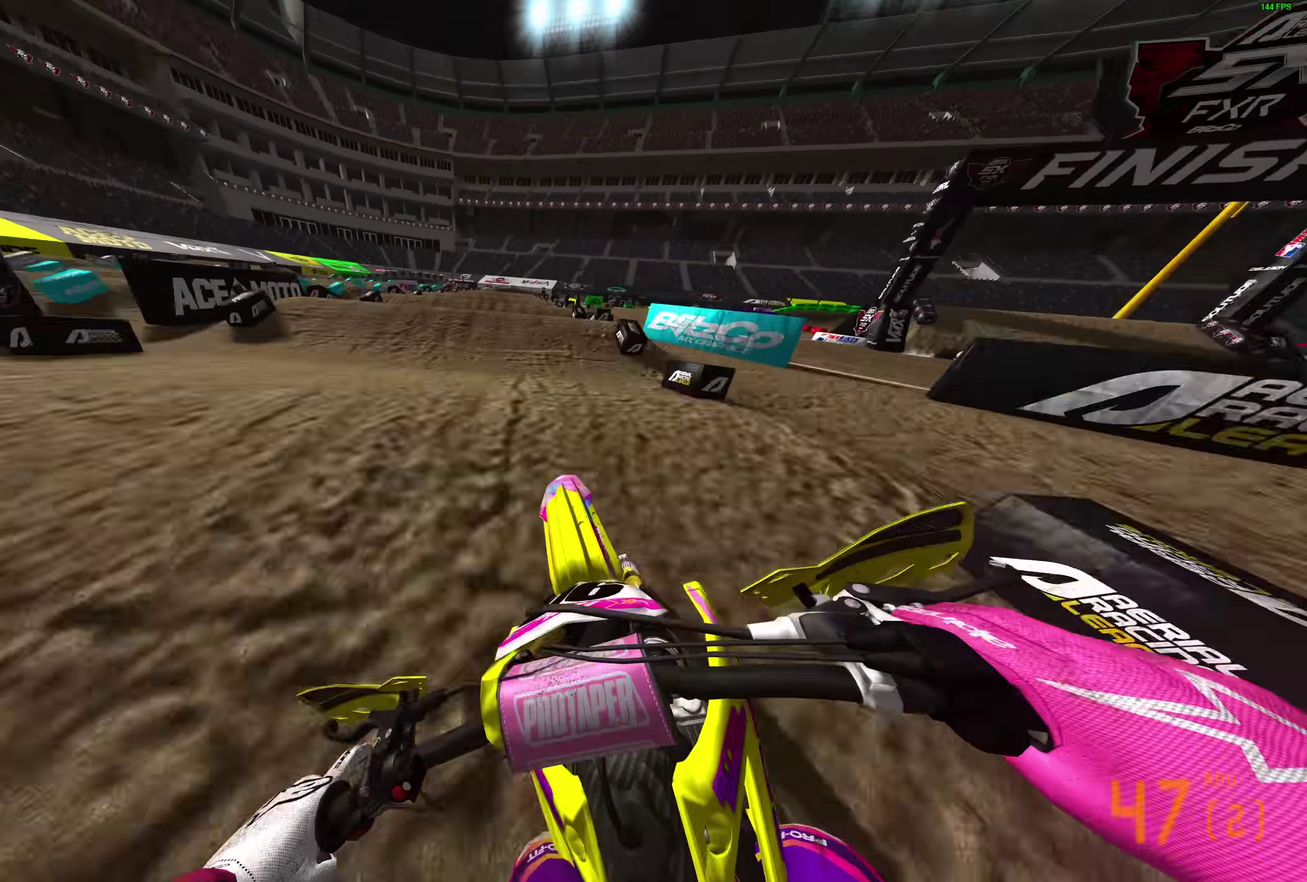
{"dt_ms": 500, "buttons": ["R2"], "left_stick": "center", "right_stick": "center"}
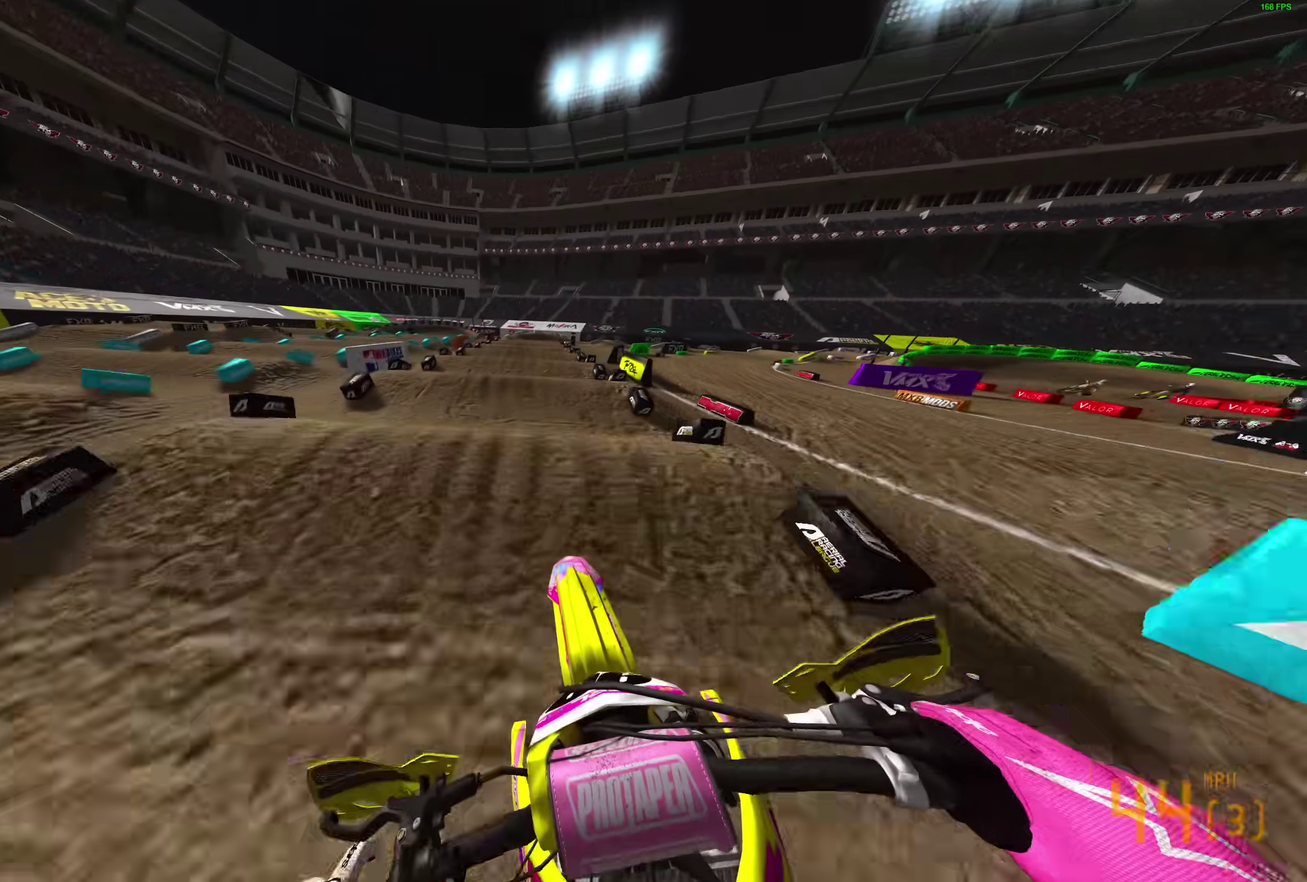
{"dt_ms": 400, "buttons": ["R2"], "left_stick": "center", "right_stick": "down", "events": [[300, "right_stick", "down"]]}
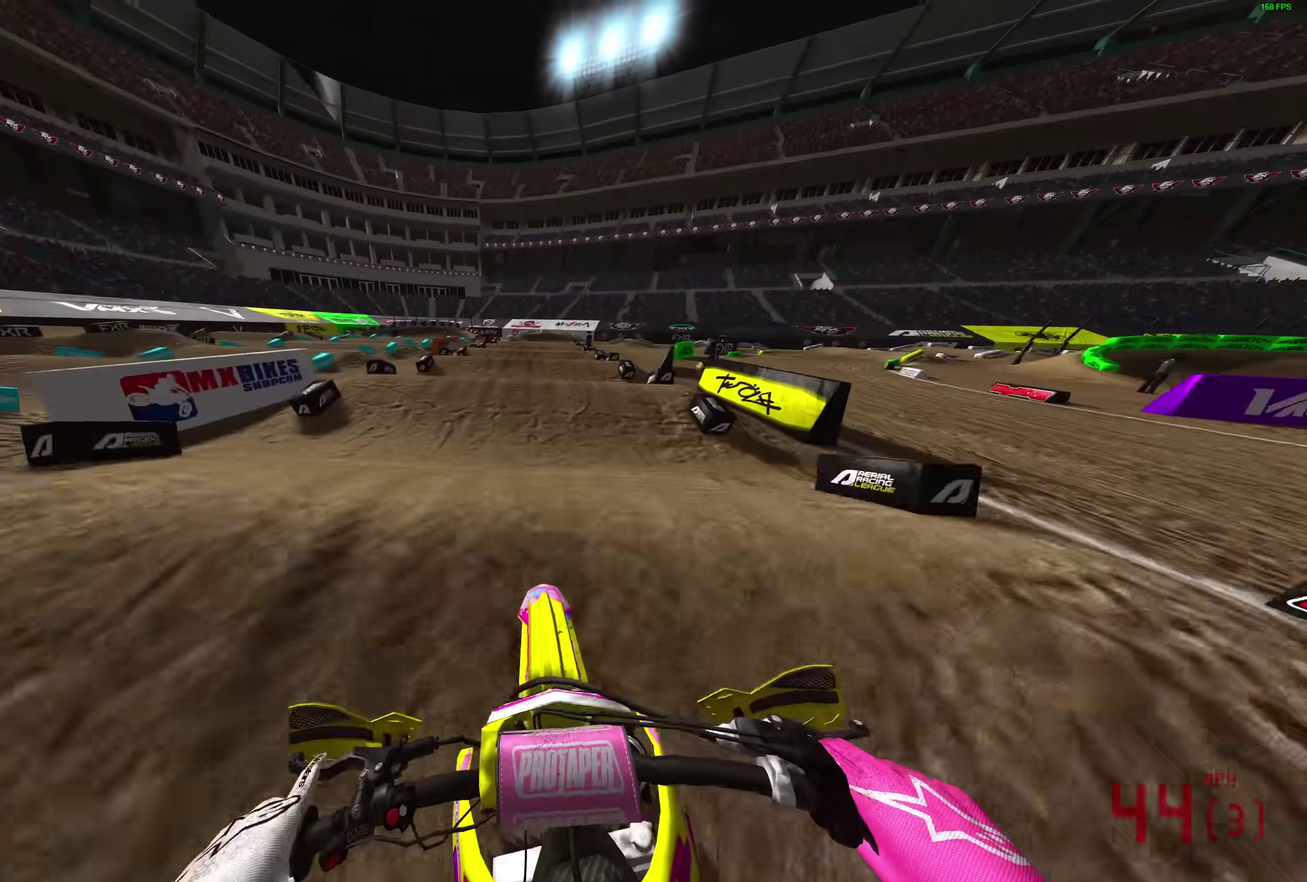
{"dt_ms": 600, "buttons": ["R2"], "left_stick": "center", "right_stick": "down", "events": [[100, "right_stick", "center"], [283, "right_stick", "up"], [433, "right_stick", "center"], [533, "right_stick", "down-right"], [583, "right_stick", "down"]]}
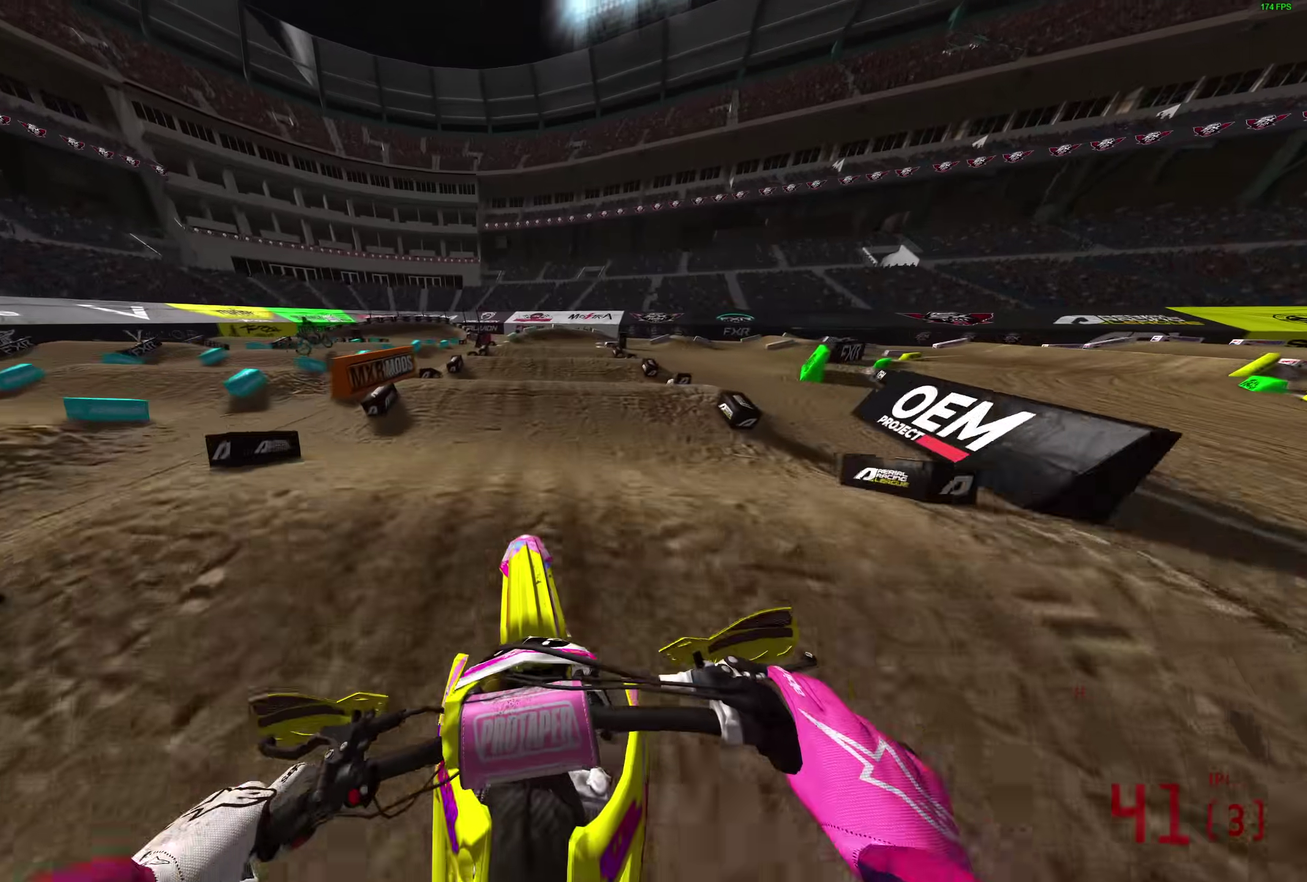
{"dt_ms": 300, "buttons": ["R2"], "left_stick": "center", "right_stick": "down", "events": []}
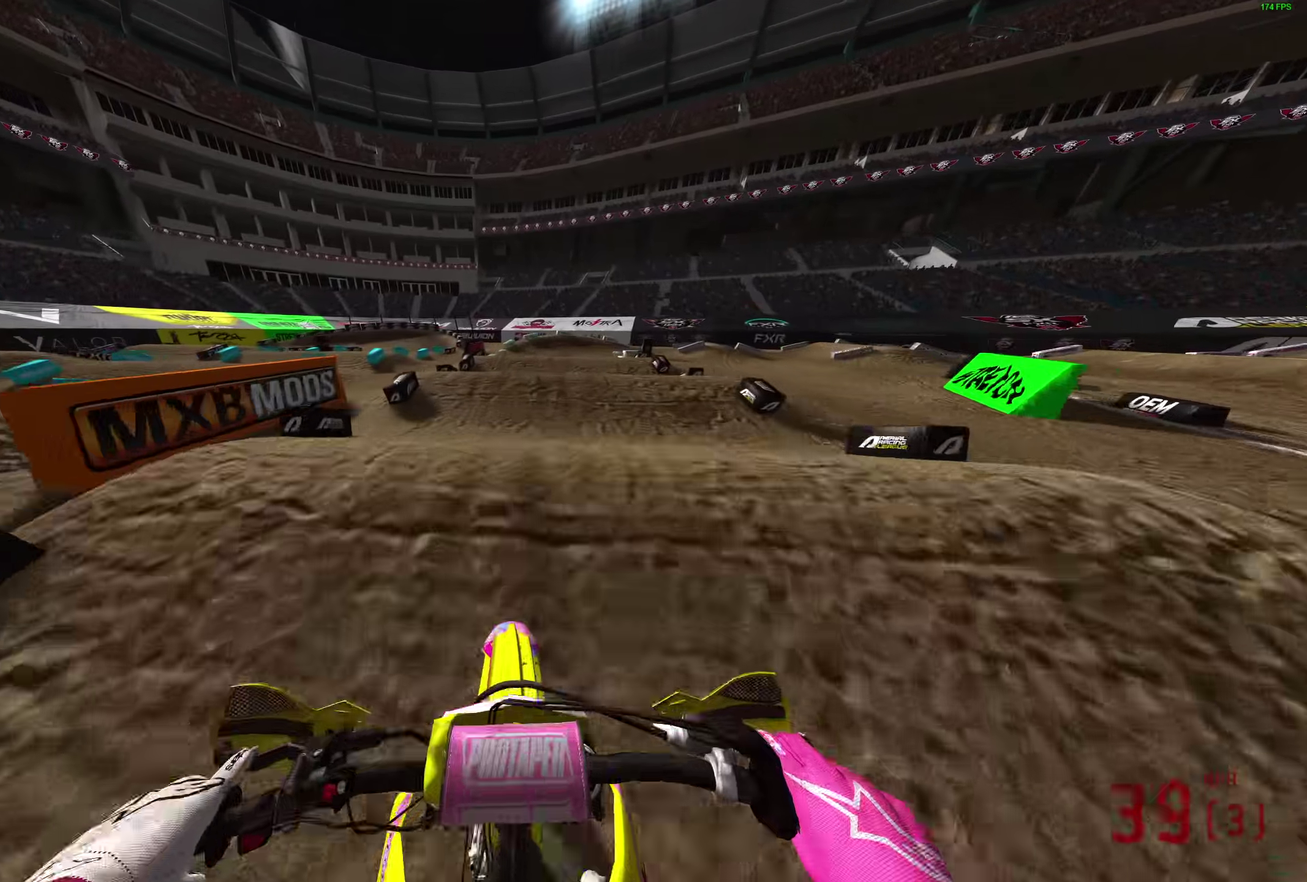
{"dt_ms": 700, "buttons": ["R2"], "left_stick": "right", "right_stick": "down"}
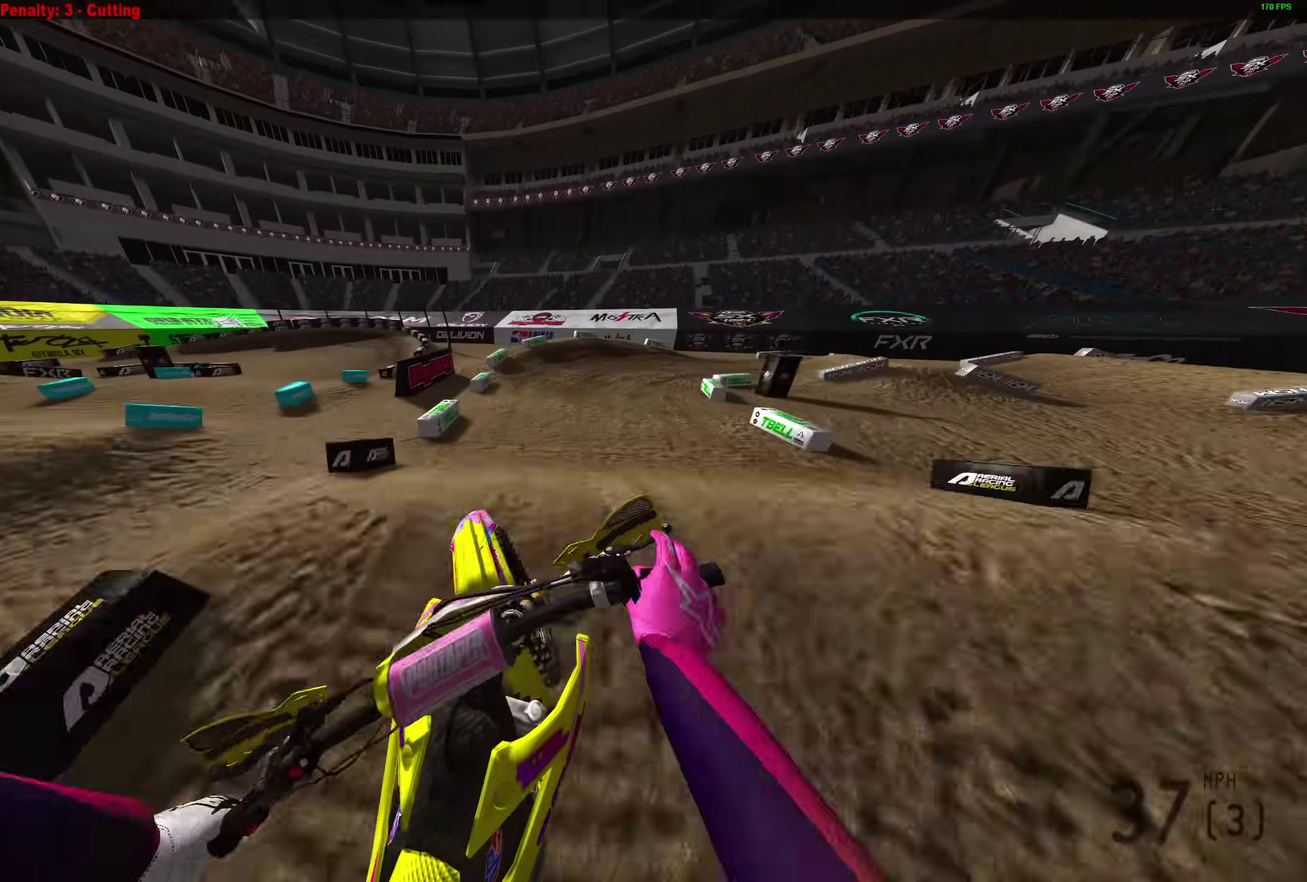
{"dt_ms": 300, "buttons": ["R2"], "left_stick": "center", "right_stick": "up"}
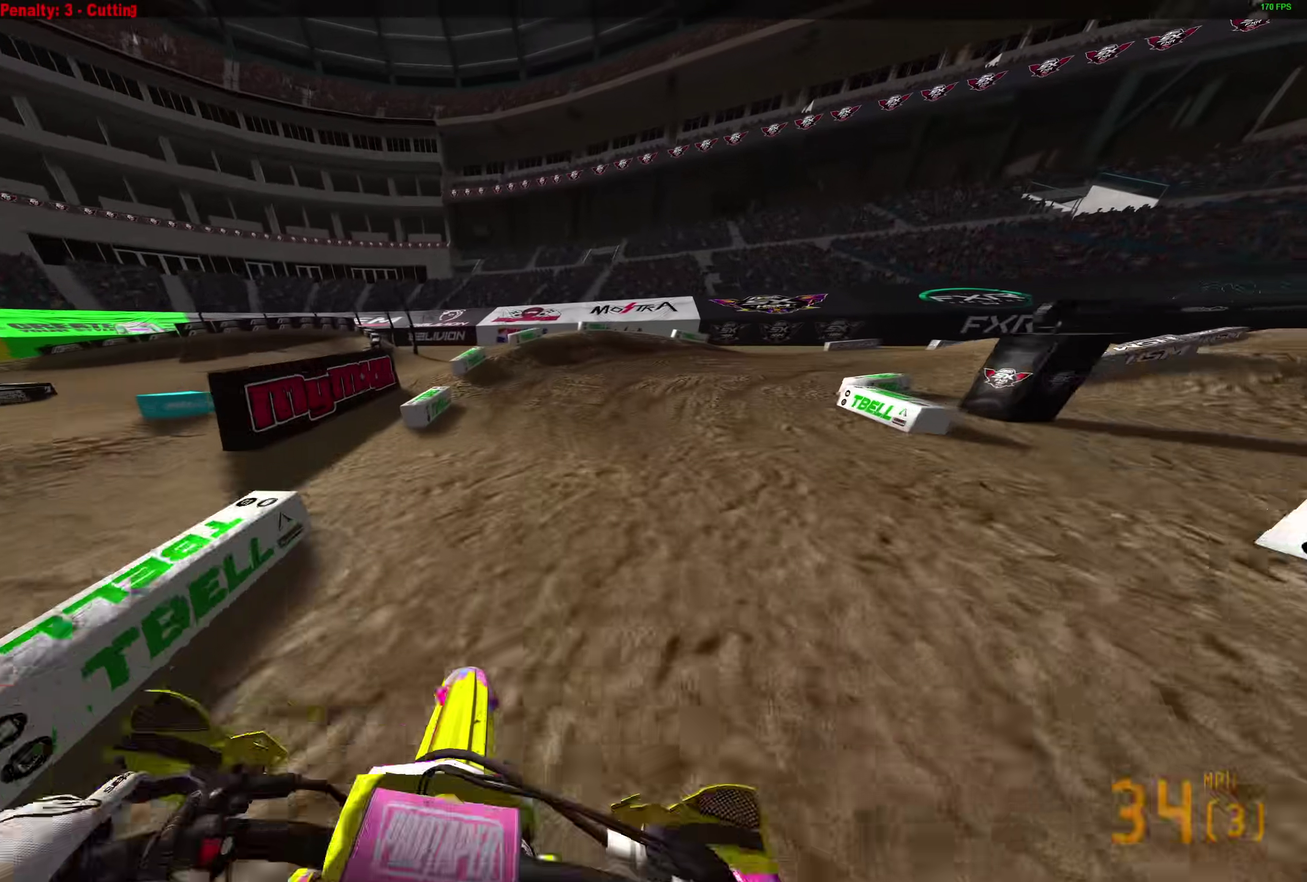
{"dt_ms": 900, "buttons": ["L2"], "left_stick": "right", "right_stick": "left"}
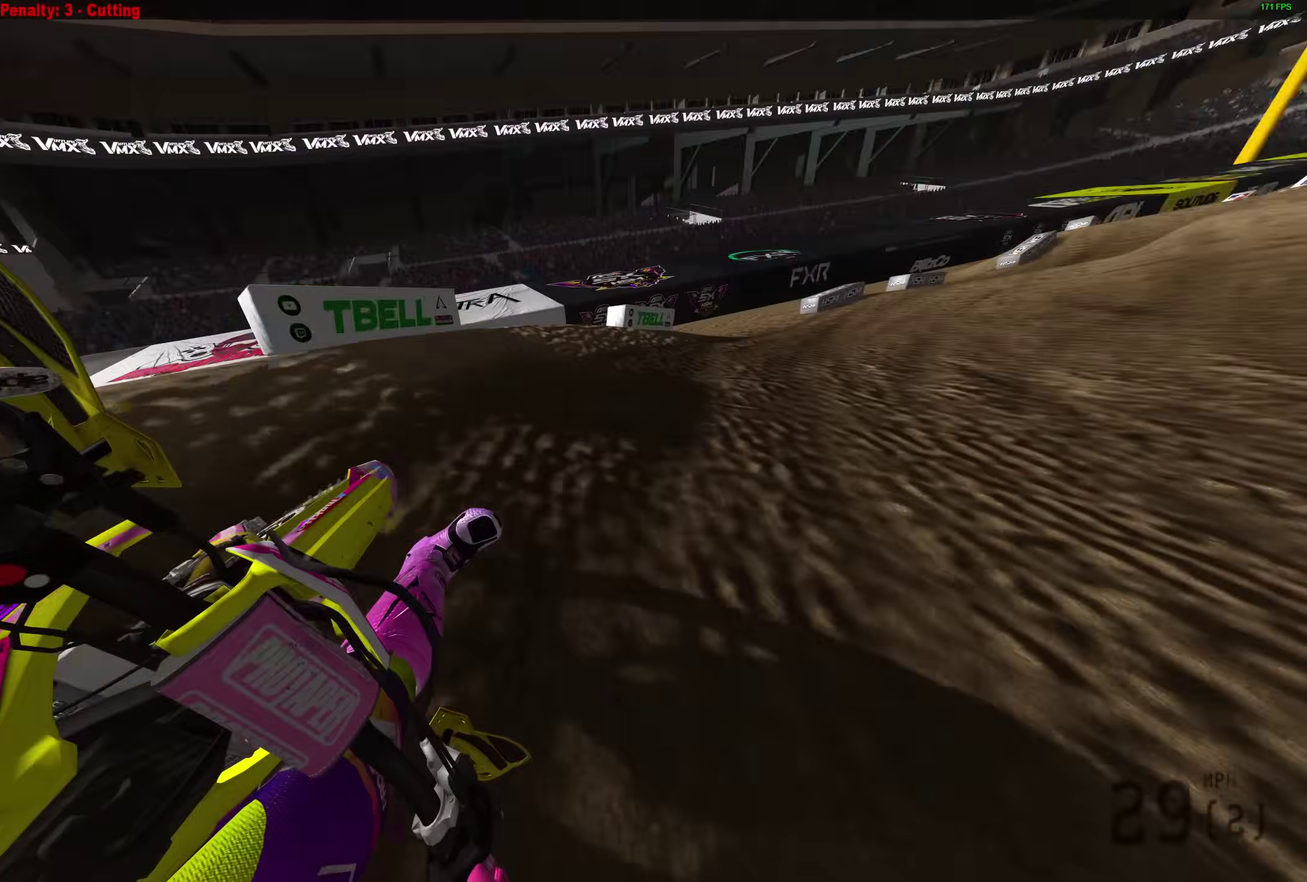
{"dt_ms": 300, "buttons": ["L2"], "left_stick": "right", "right_stick": "left", "events": []}
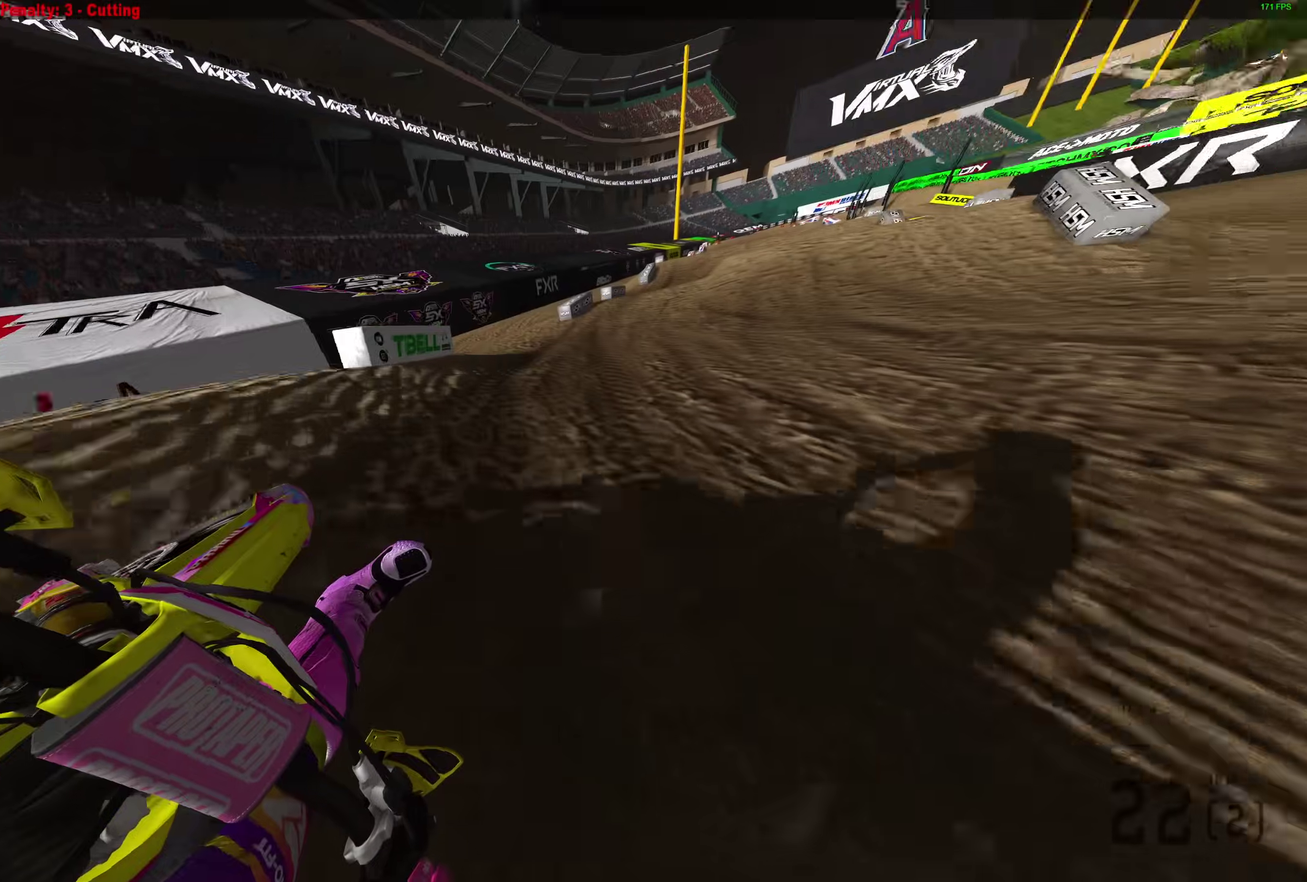
{"dt_ms": 600, "buttons": ["R2"], "left_stick": "center", "right_stick": "left", "events": [[33, "R2", "down"], [67, "L2", "up"], [283, "left_stick", "center"], [300, "right_stick", "up-left"], [483, "right_stick", "left"]]}
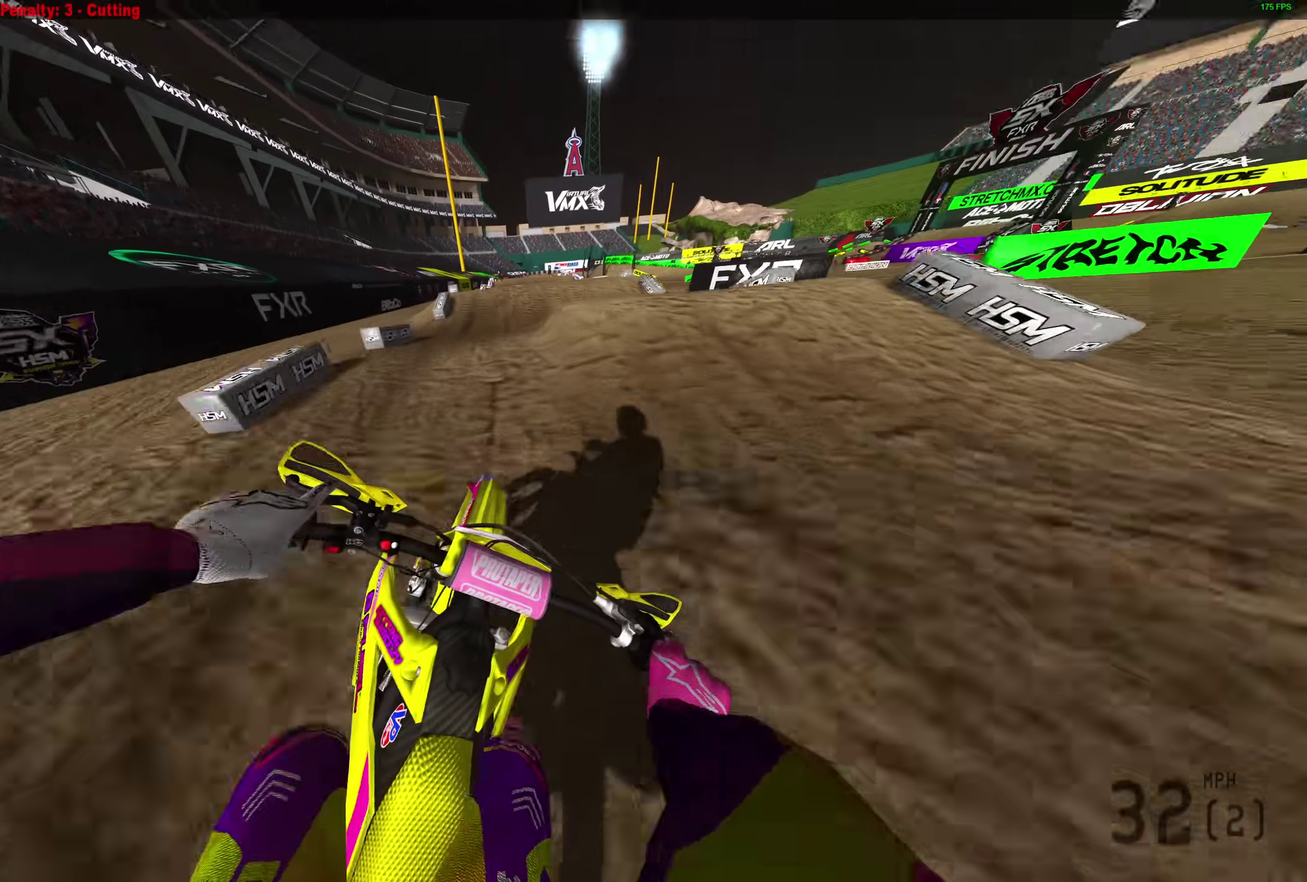
{"dt_ms": 400, "buttons": ["R2"], "left_stick": "left", "right_stick": "up", "events": [[167, "right_stick", "up-left"], [250, "left_stick", "left"], [333, "right_stick", "up"]]}
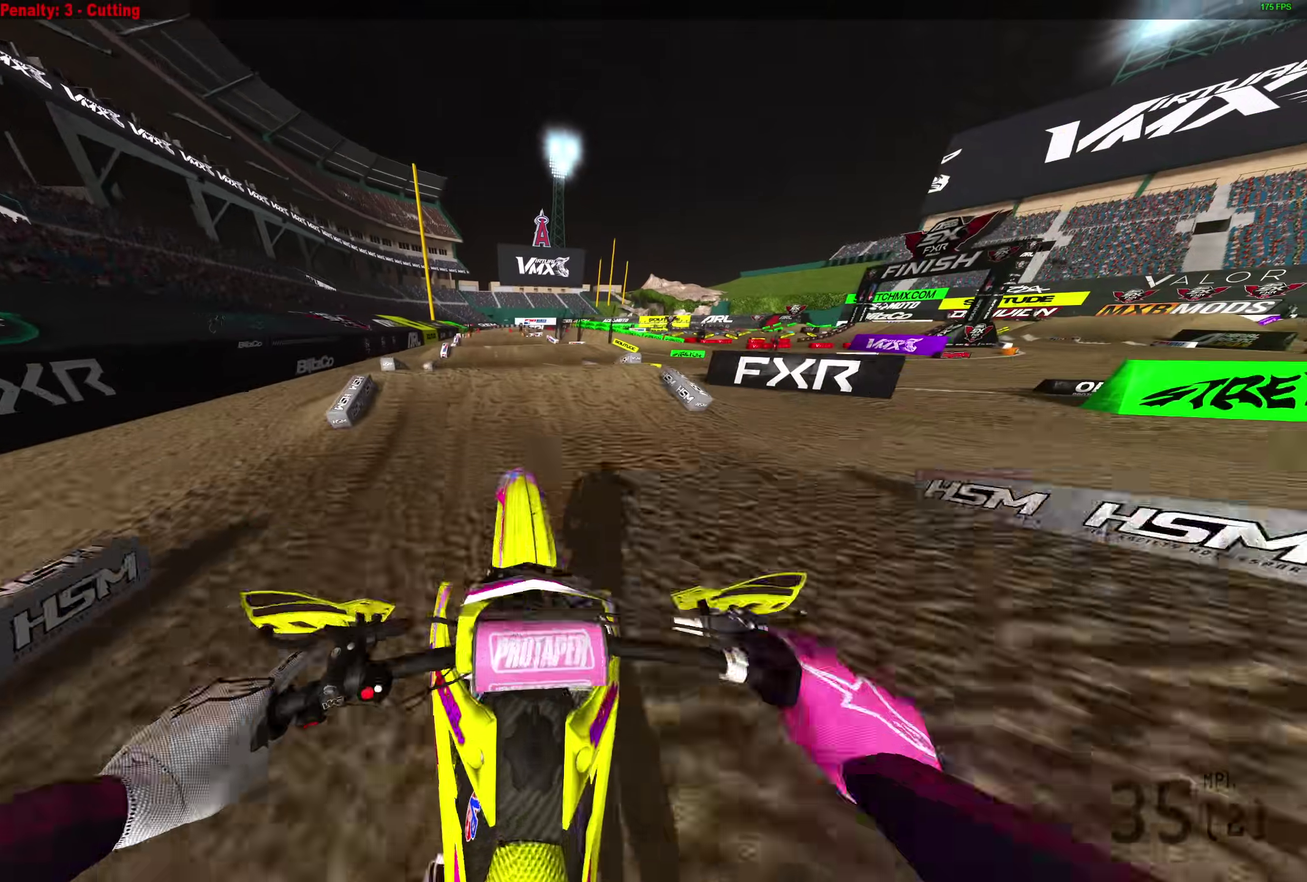
{"dt_ms": 500, "buttons": ["R2"], "left_stick": "center", "right_stick": "down", "events": [[33, "R2", "up"], [33, "right_stick", "center"], [50, "CROSS", "down"], [133, "CROSS", "up"], [200, "left_stick", "up-left"], [267, "right_stick", "down"], [417, "R2", "down"], [500, "left_stick", "center"]]}
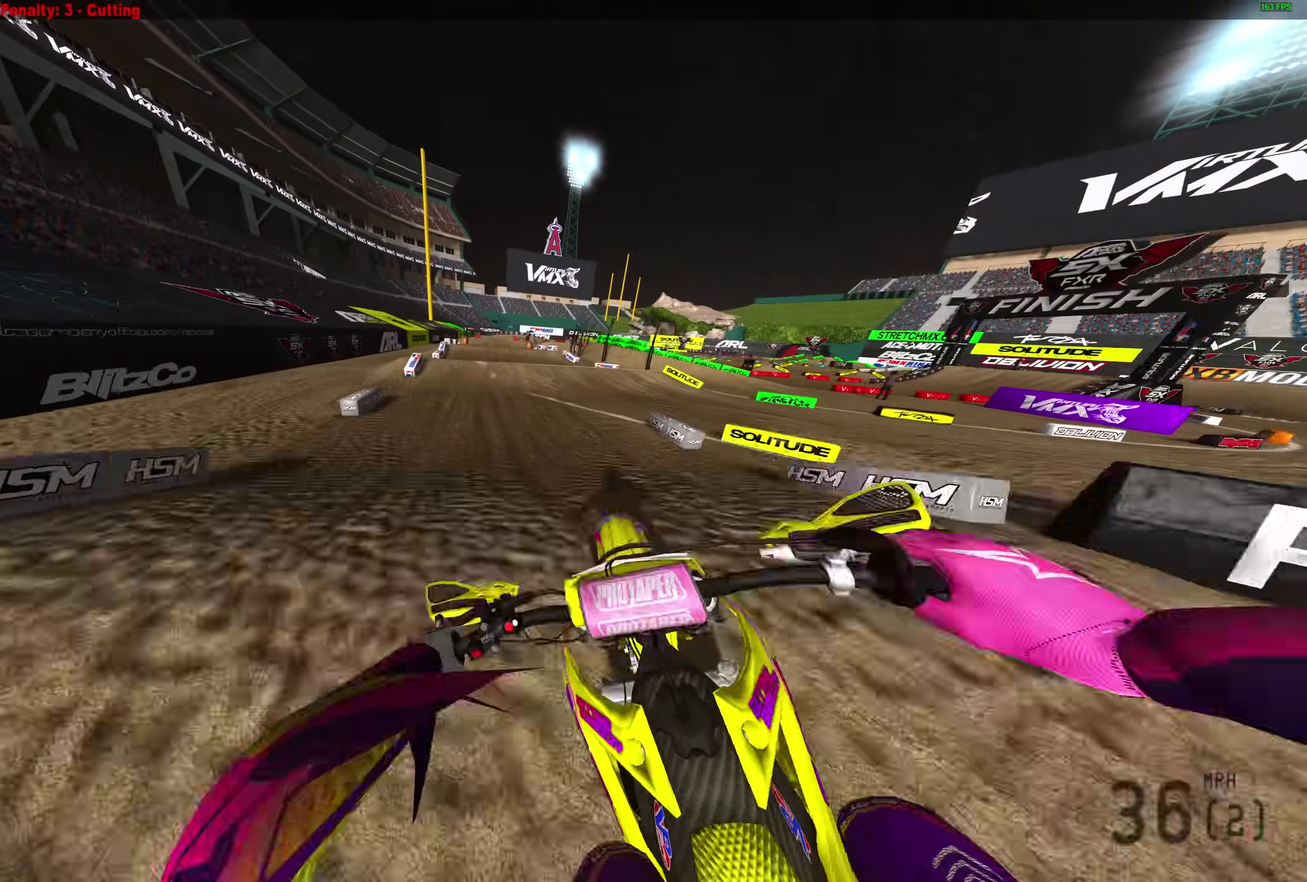
{"dt_ms": 500, "buttons": ["R2"], "left_stick": "center", "right_stick": "up-left", "events": [[17, "right_stick", "center"], [117, "CROSS", "down"], [183, "CROSS", "up"], [433, "right_stick", "up-left"]]}
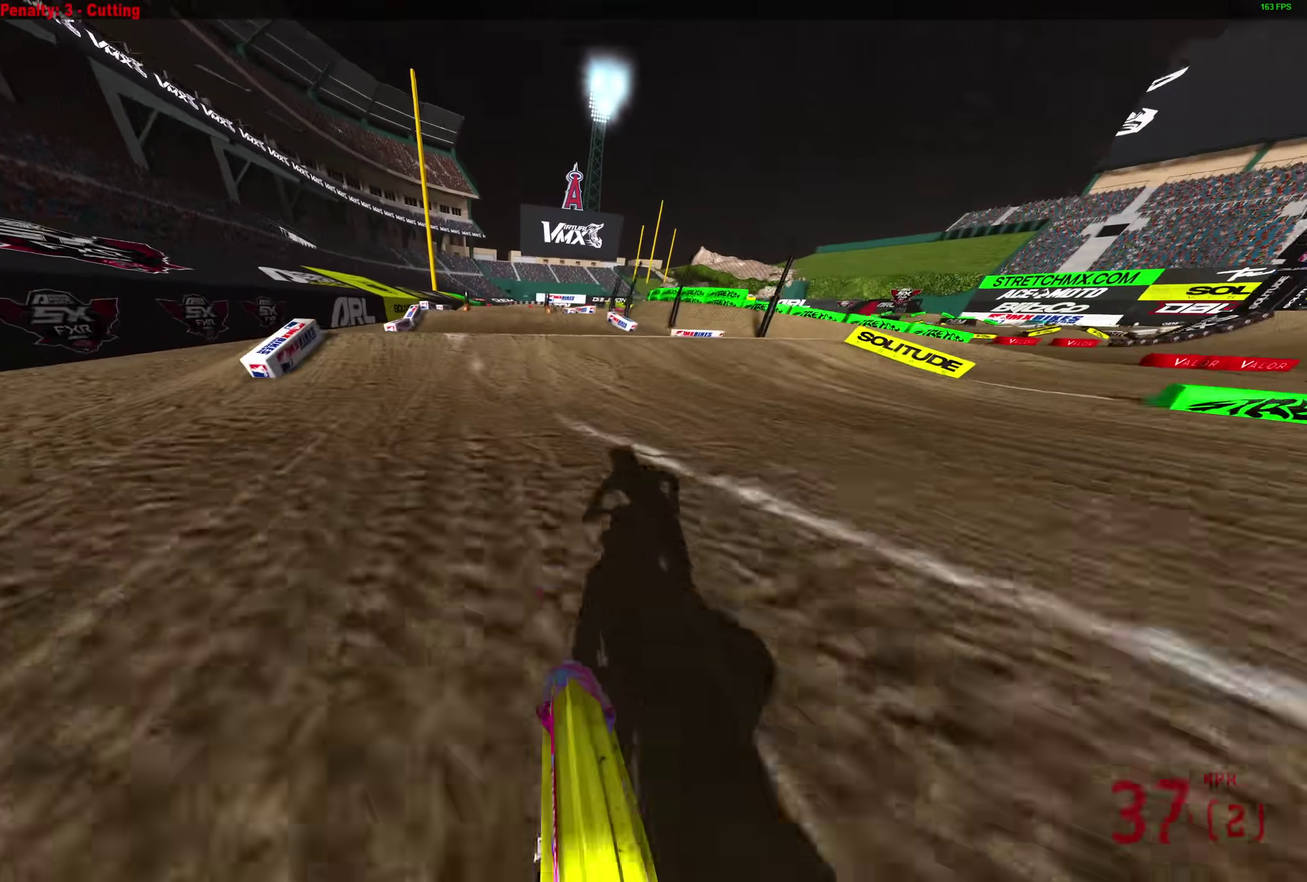
{"dt_ms": 400, "buttons": ["R2"], "left_stick": "up-left", "right_stick": "center", "events": [[67, "right_stick", "up"], [250, "right_stick", "up-left"], [267, "left_stick", "up-left"], [300, "right_stick", "center"], [333, "CROSS", "down"], [400, "CROSS", "up"]]}